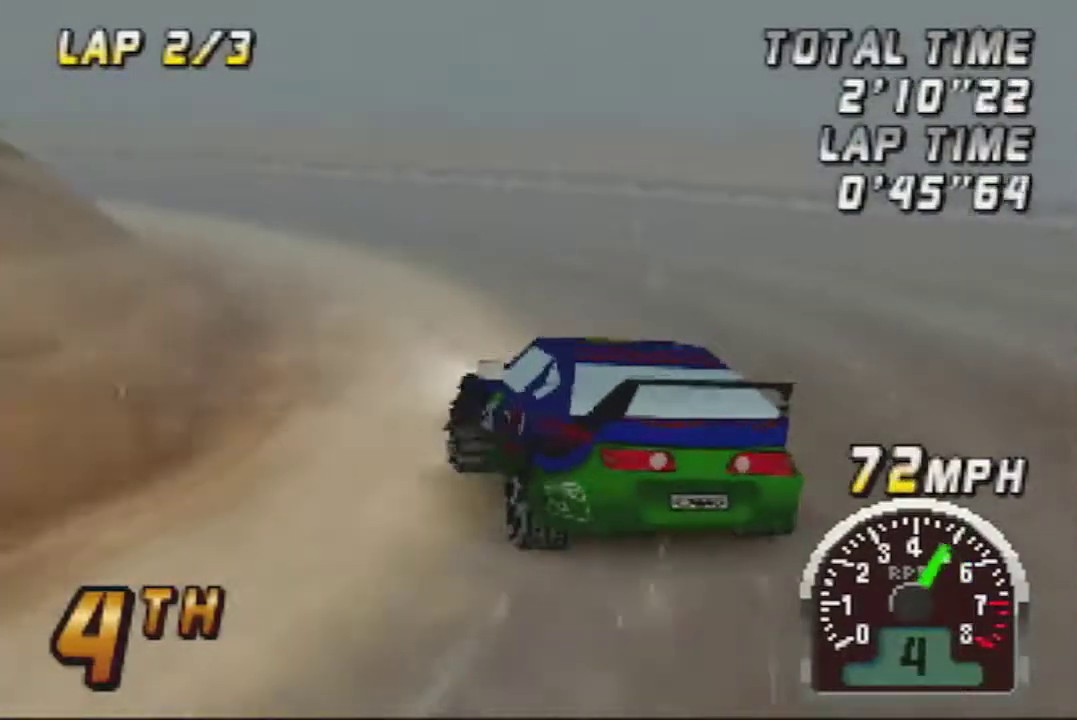
Gameplay with a controller (Nintendo layout); each line is a JSON object with the inputs held at the frame after it. "events" lists button and stick changes between this image and that frame as [ms after this image, input, new state], when the widget could be followed in between. Not read: L3 R3.
{"buttons": ["A"], "left_stick": "left", "events": [[467, "left_stick", "left"]]}
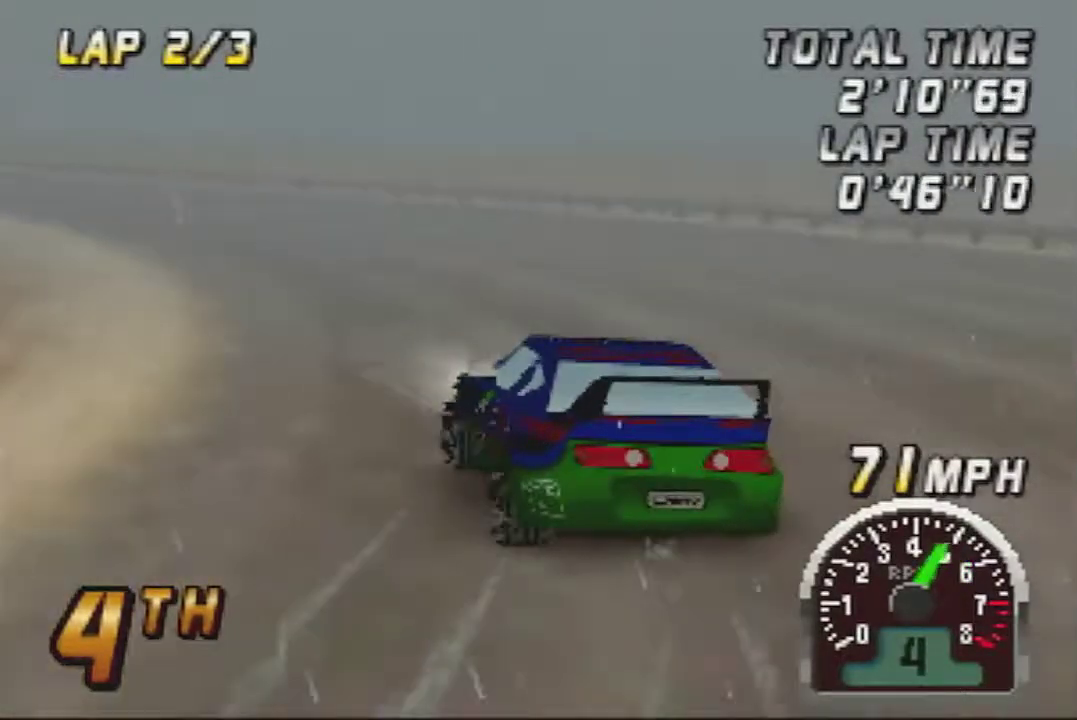
{"buttons": ["A"], "left_stick": "left", "events": [[100, "left_stick", "center"], [383, "left_stick", "left"]]}
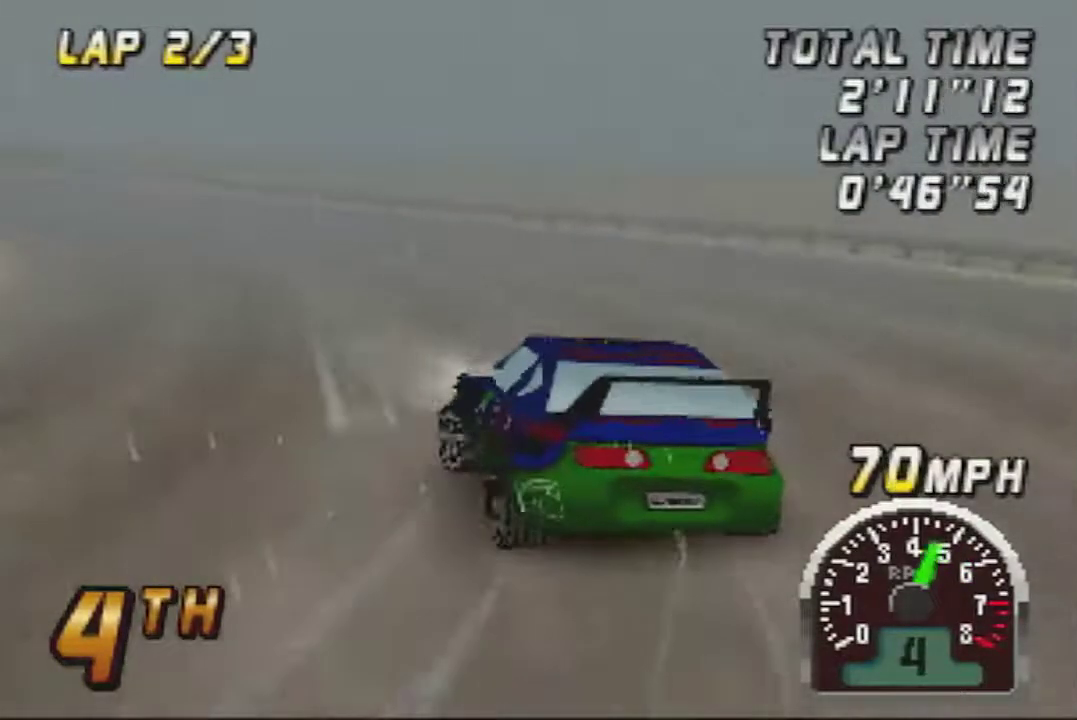
{"buttons": ["A"], "left_stick": "center", "events": [[67, "left_stick", "center"]]}
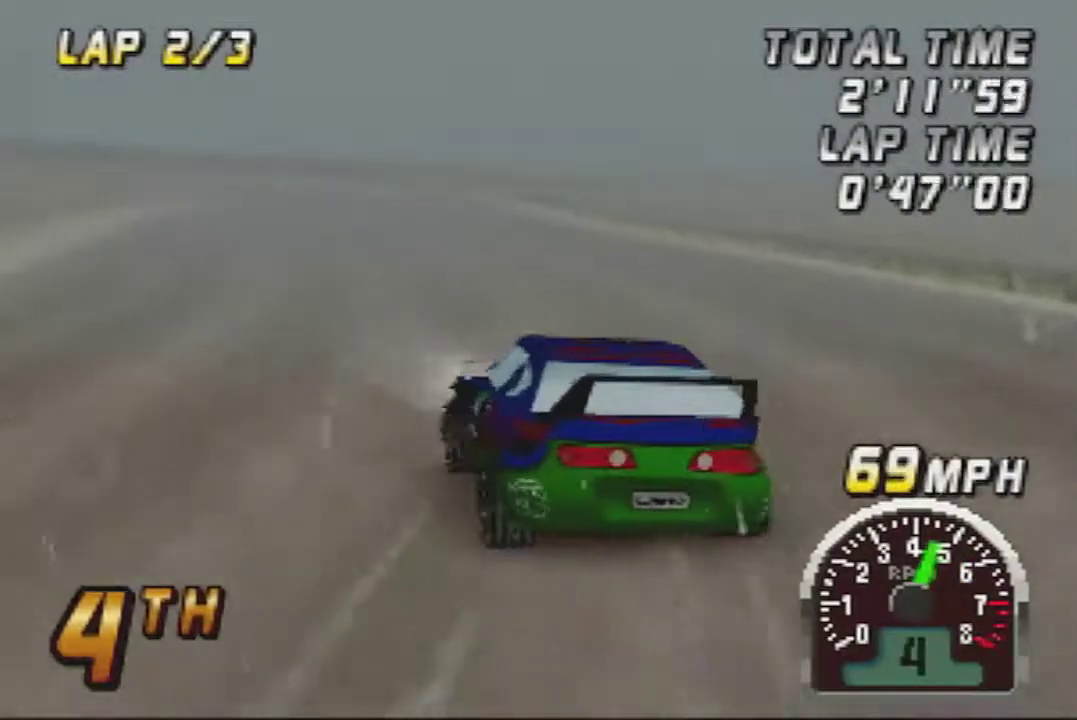
{"buttons": ["A"], "left_stick": "center", "events": []}
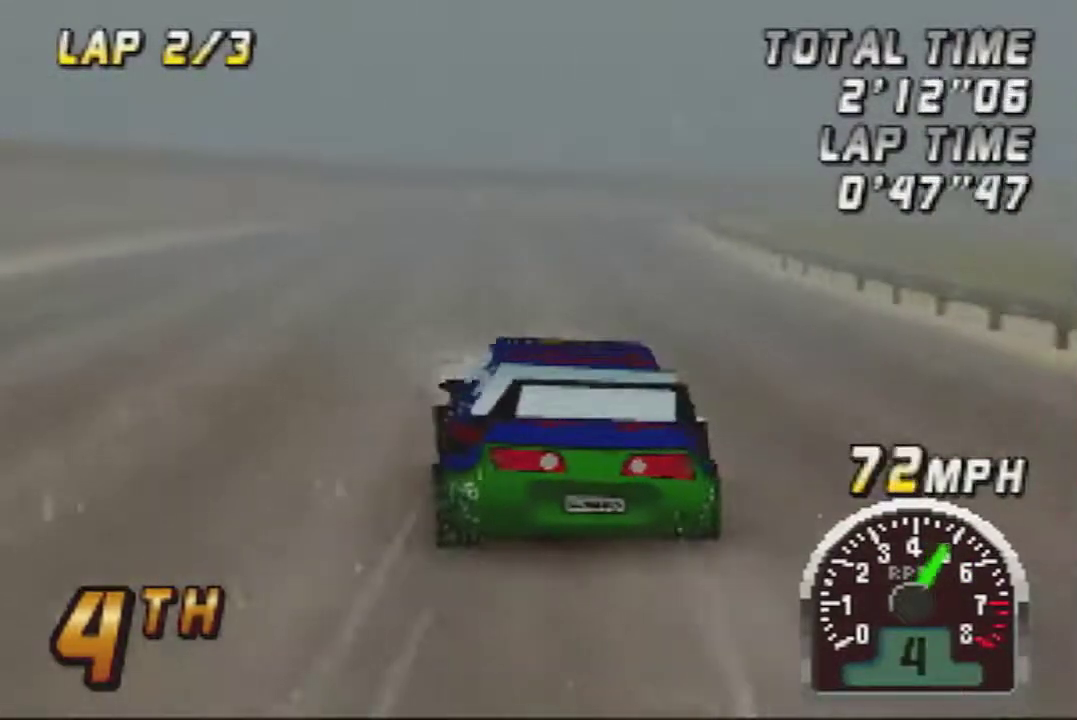
{"buttons": ["A"], "left_stick": "right", "events": [[250, "left_stick", "right"], [350, "left_stick", "center"], [467, "left_stick", "right"]]}
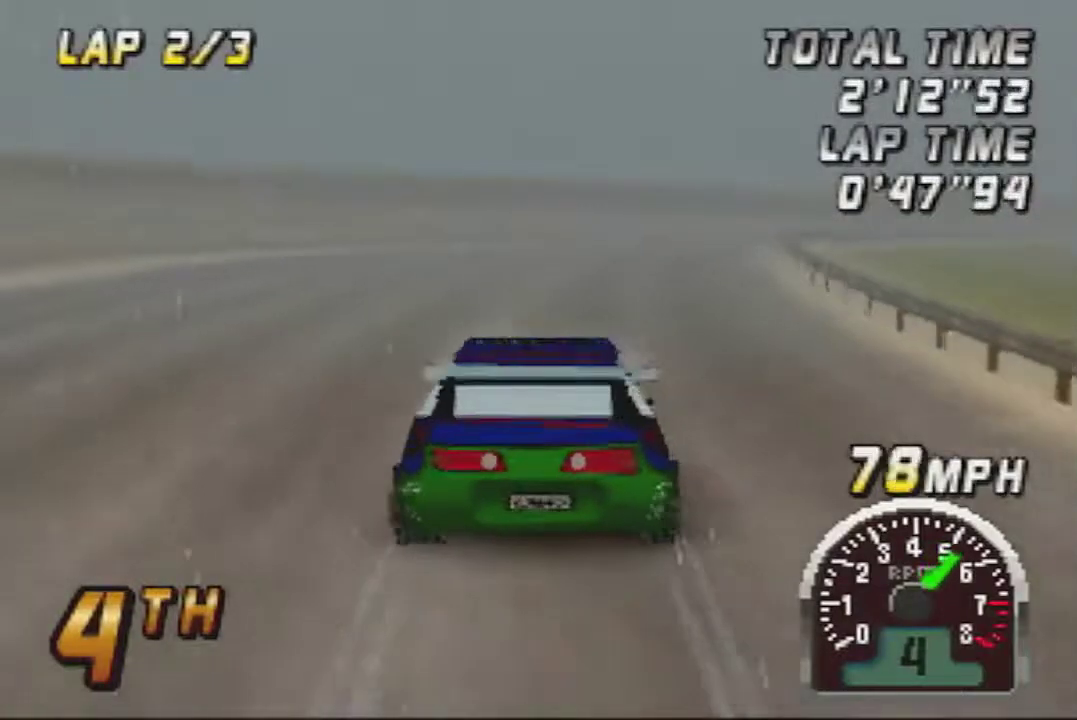
{"buttons": ["A"], "left_stick": "right", "events": [[67, "left_stick", "center"], [283, "left_stick", "right"], [350, "left_stick", "center"], [500, "left_stick", "right"]]}
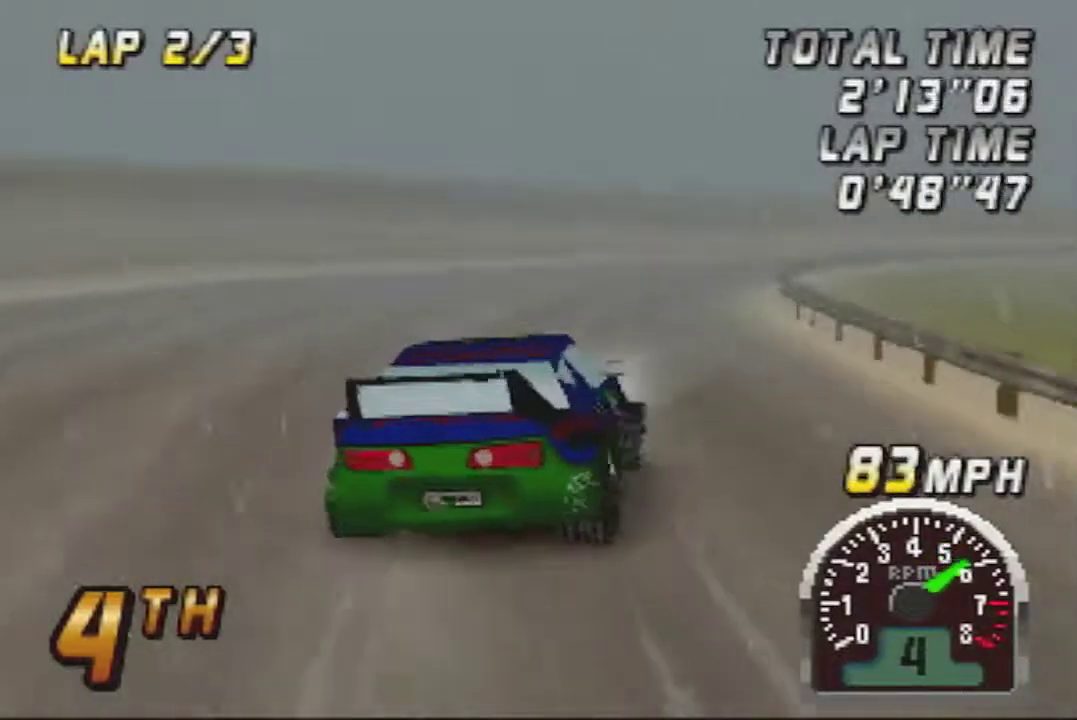
{"buttons": ["A"], "left_stick": "center", "events": [[217, "left_stick", "center"]]}
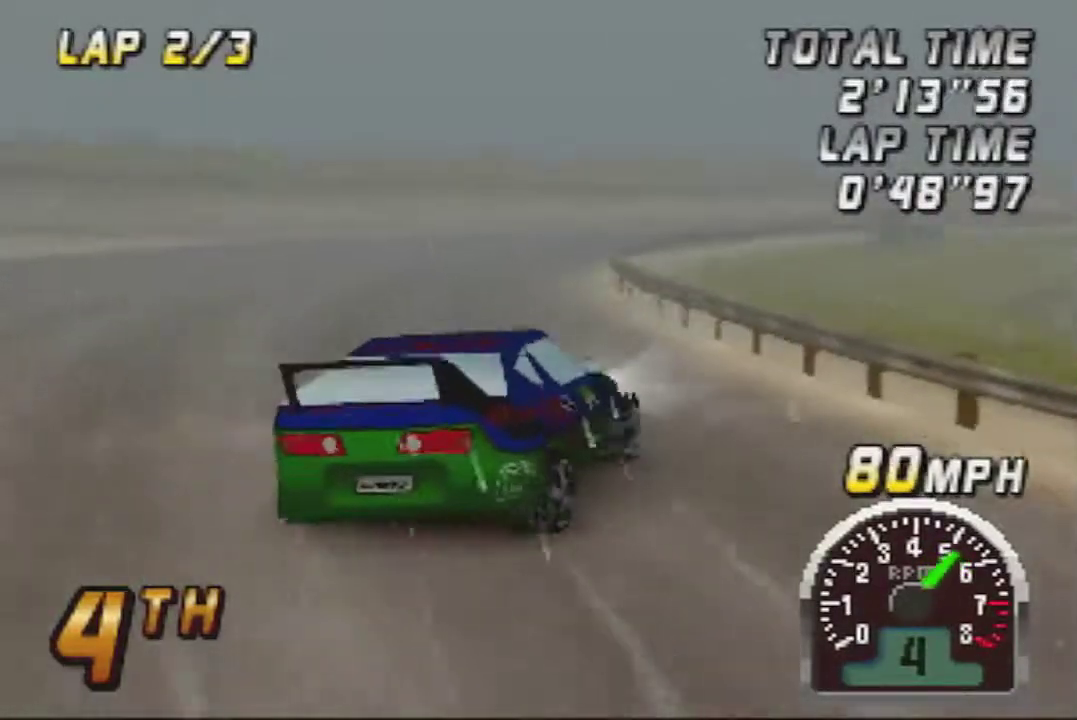
{"buttons": ["A"], "left_stick": "right", "events": [[350, "left_stick", "right"]]}
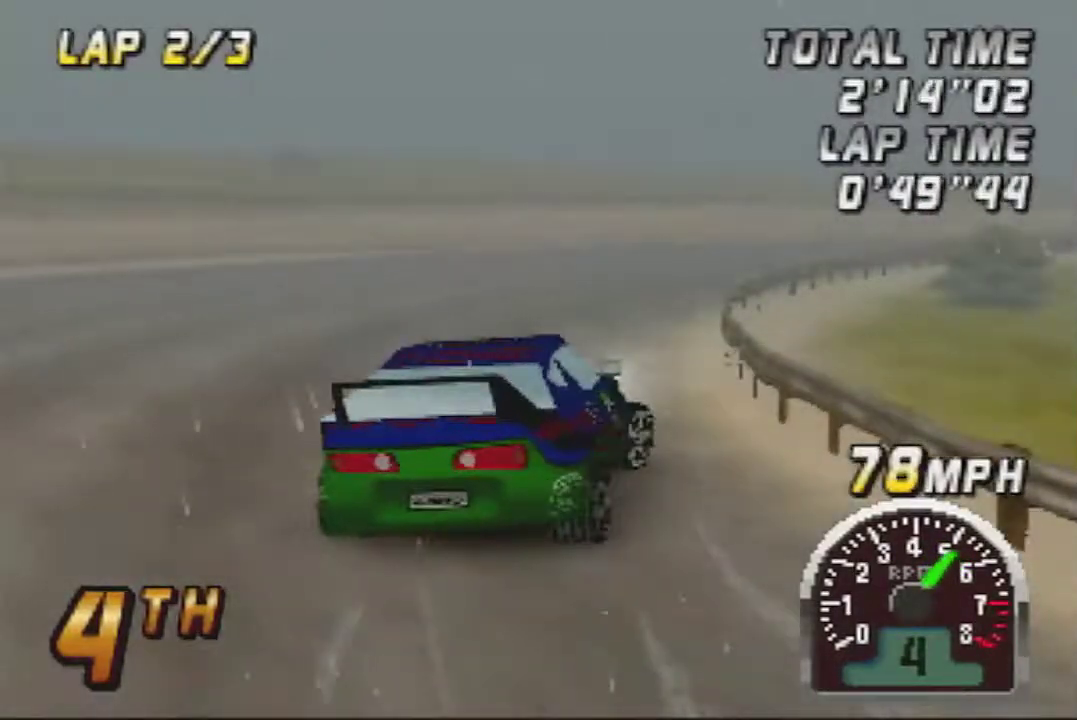
{"buttons": ["A"], "left_stick": "right", "events": [[283, "left_stick", "center"], [433, "left_stick", "right"]]}
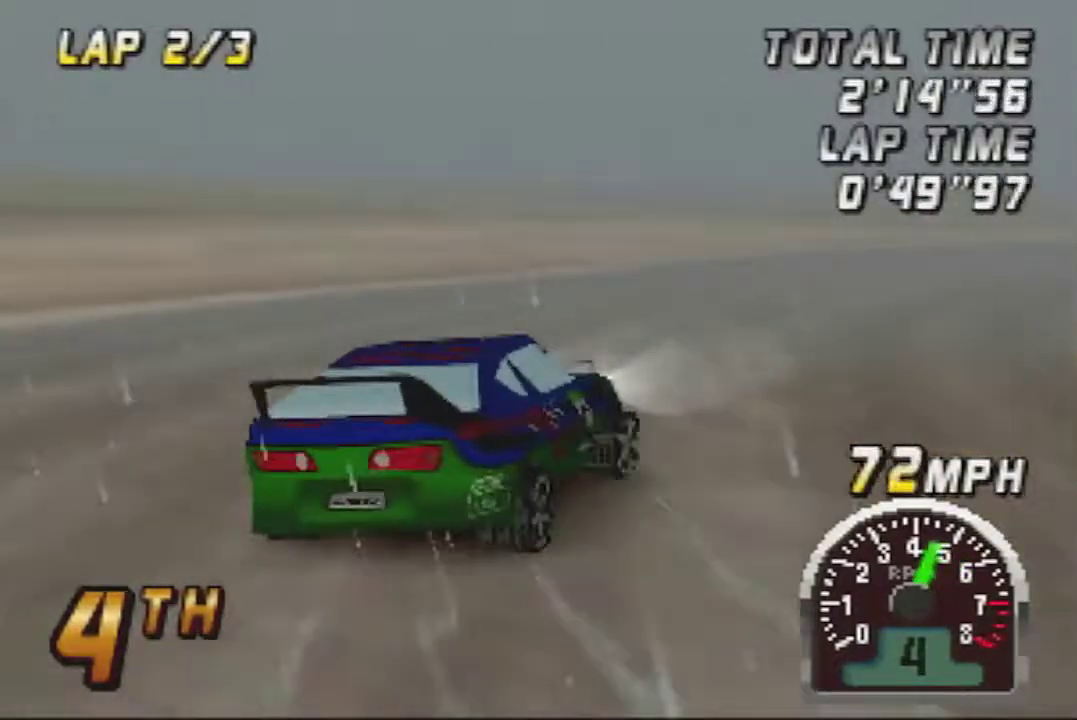
{"buttons": ["A"], "left_stick": "center", "events": [[33, "left_stick", "center"], [283, "left_stick", "left"], [417, "left_stick", "center"]]}
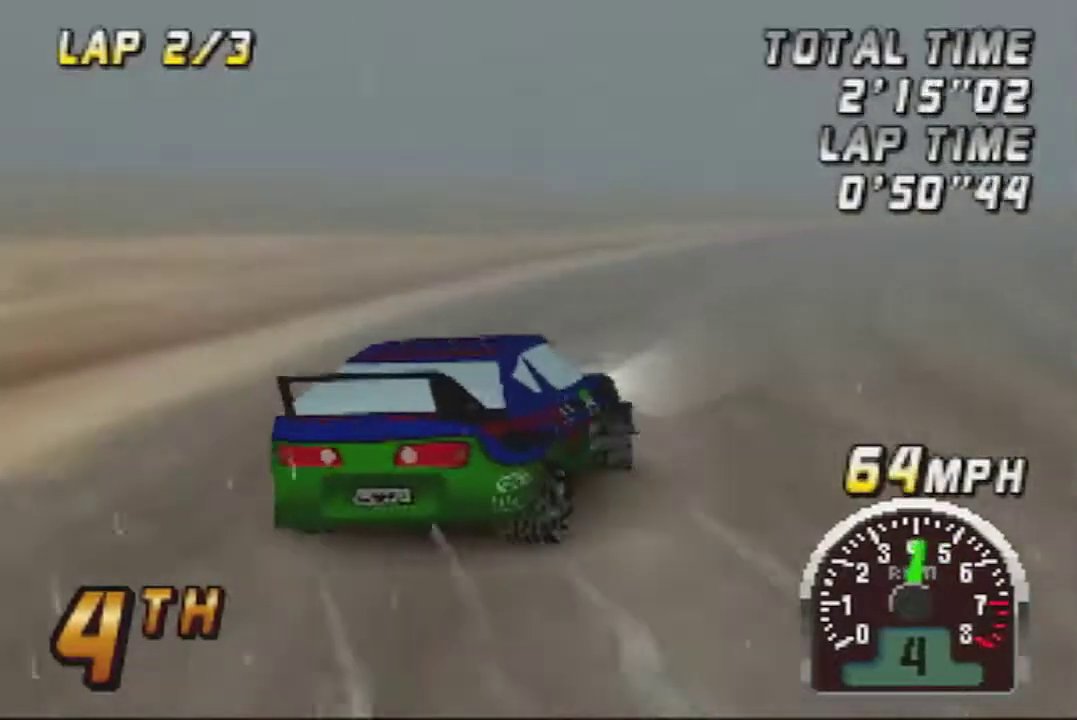
{"buttons": ["A"], "left_stick": "center", "events": [[150, "left_stick", "left"], [400, "left_stick", "center"]]}
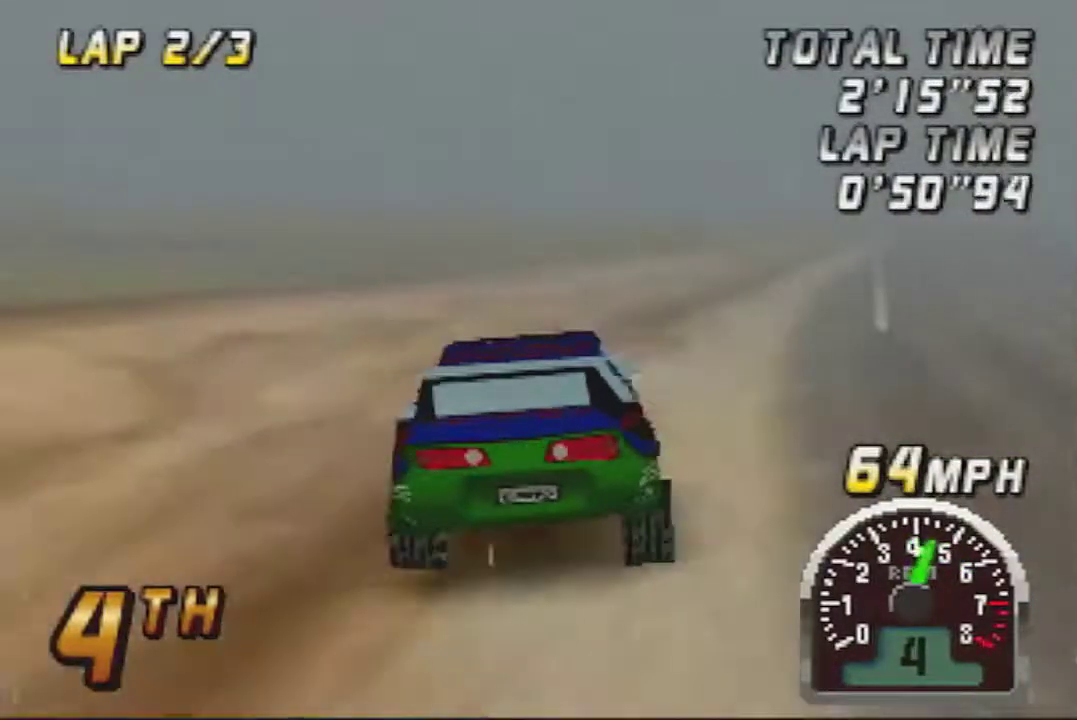
{"buttons": ["A"], "left_stick": "center", "events": []}
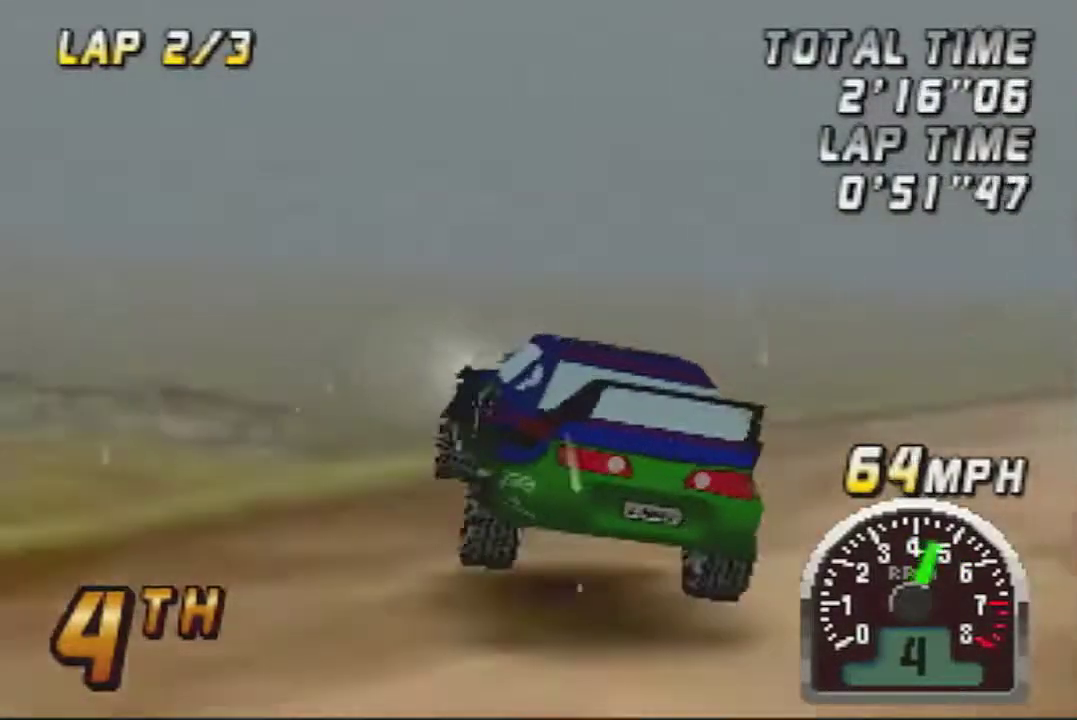
{"buttons": ["A"], "left_stick": "center", "events": []}
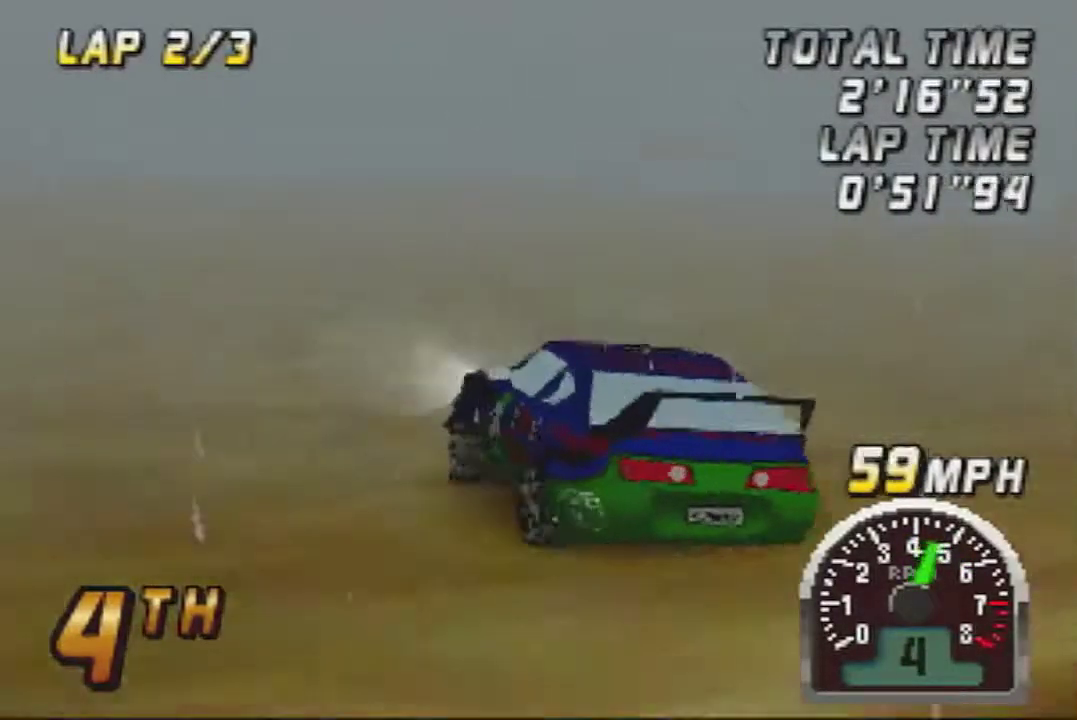
{"buttons": ["A"], "left_stick": "center", "events": []}
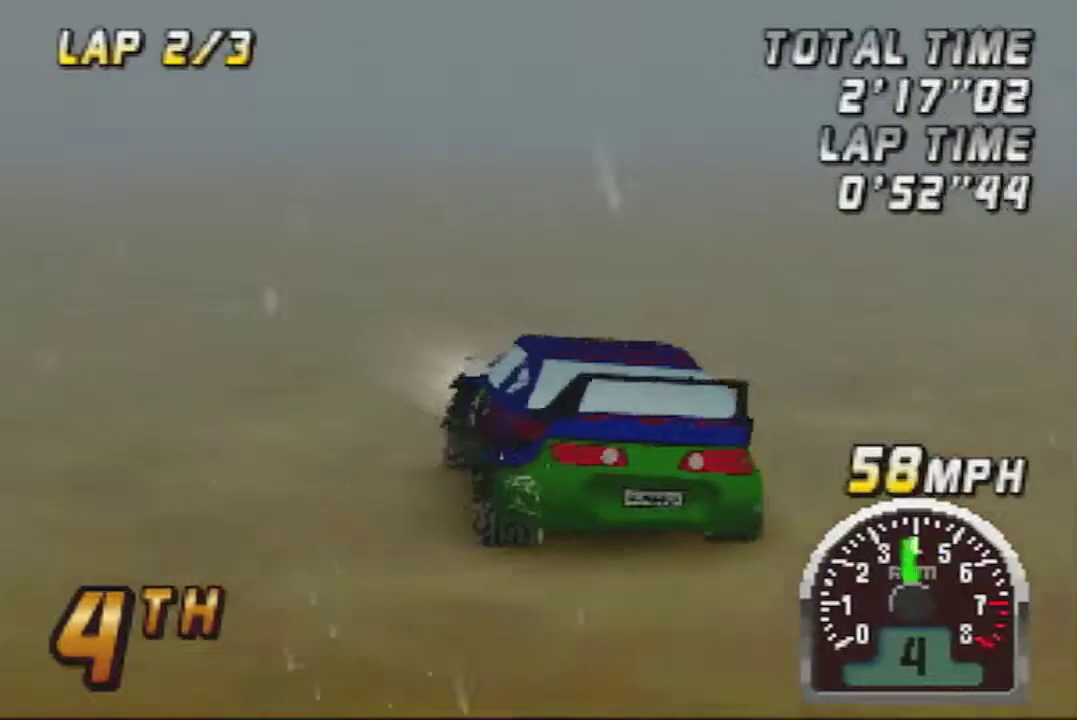
{"buttons": ["A"], "left_stick": "center", "events": []}
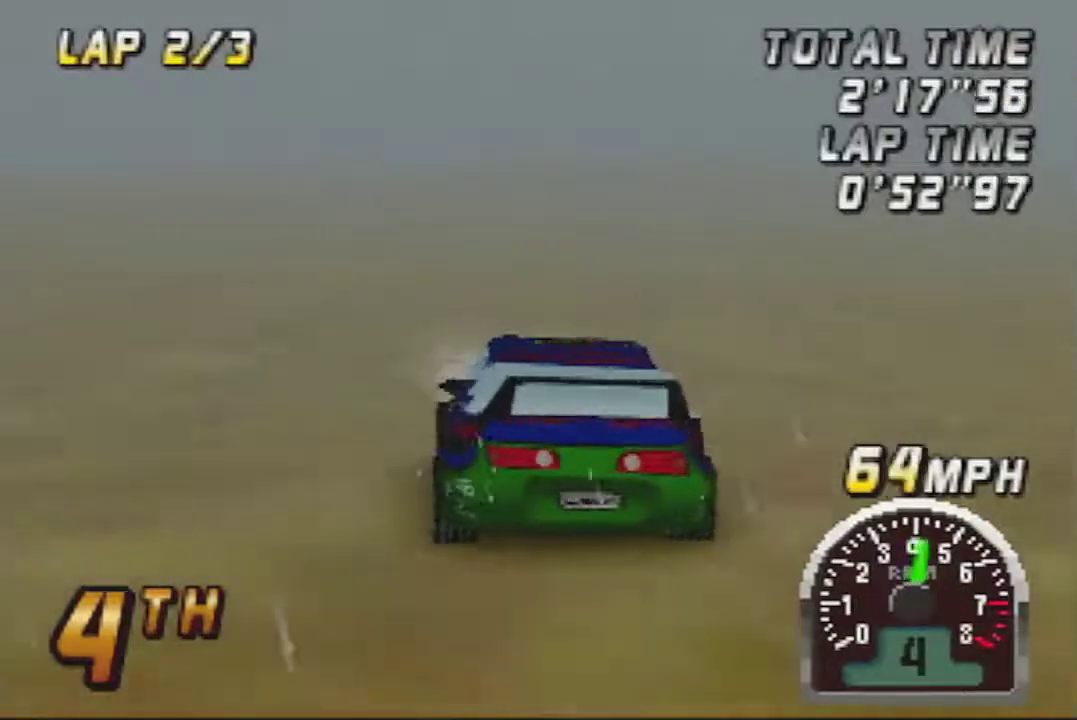
{"buttons": ["A"], "left_stick": "center", "events": []}
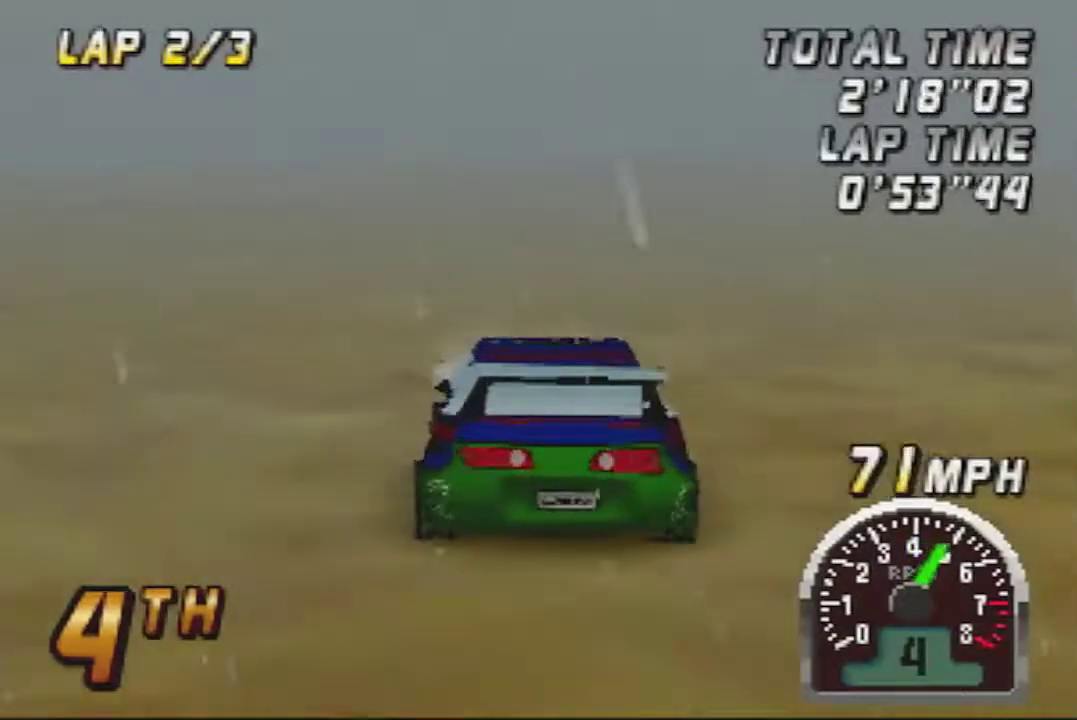
{"buttons": ["A"], "left_stick": "center", "events": []}
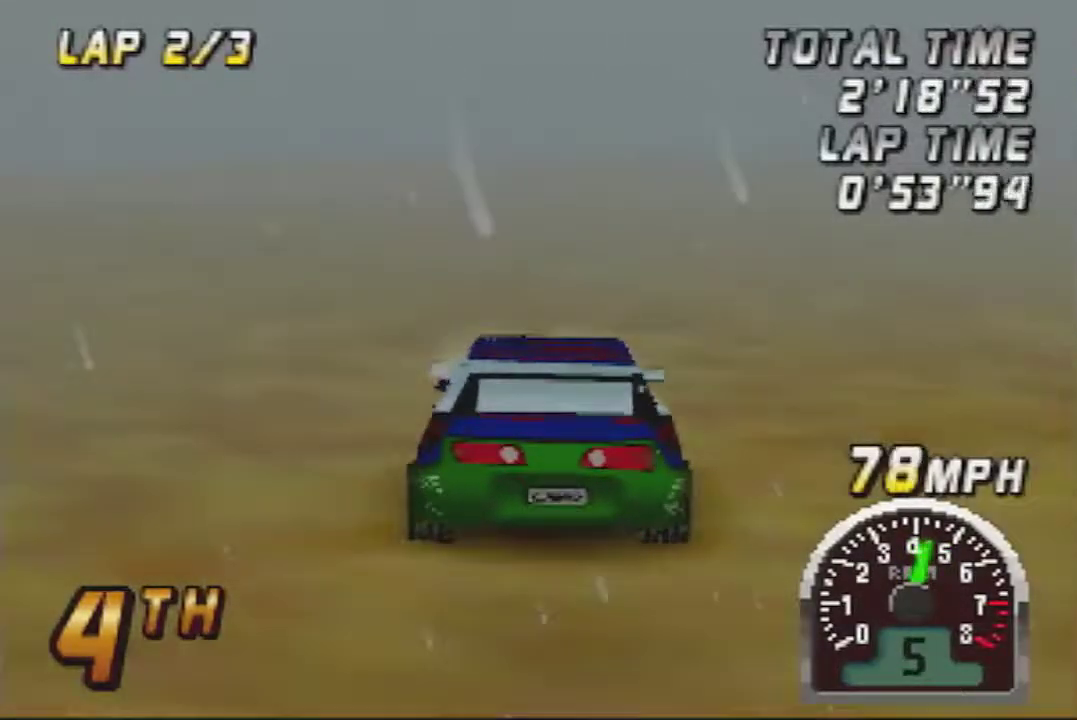
{"buttons": ["A"], "left_stick": "center", "events": []}
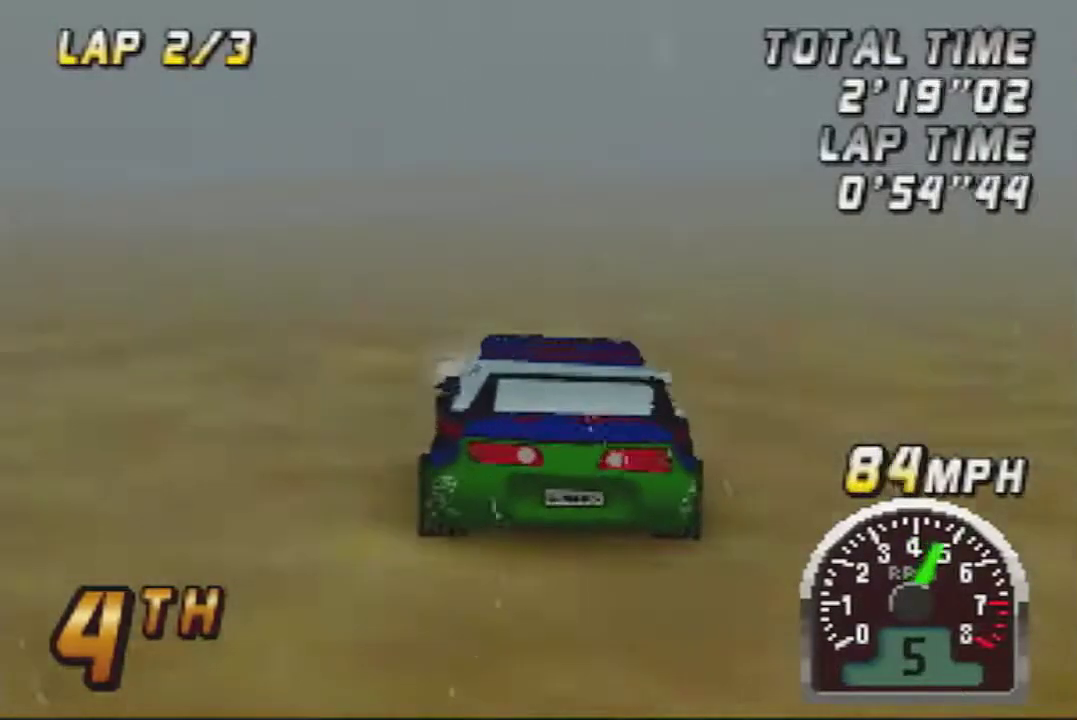
{"buttons": ["A"], "left_stick": "right", "events": [[433, "left_stick", "right"]]}
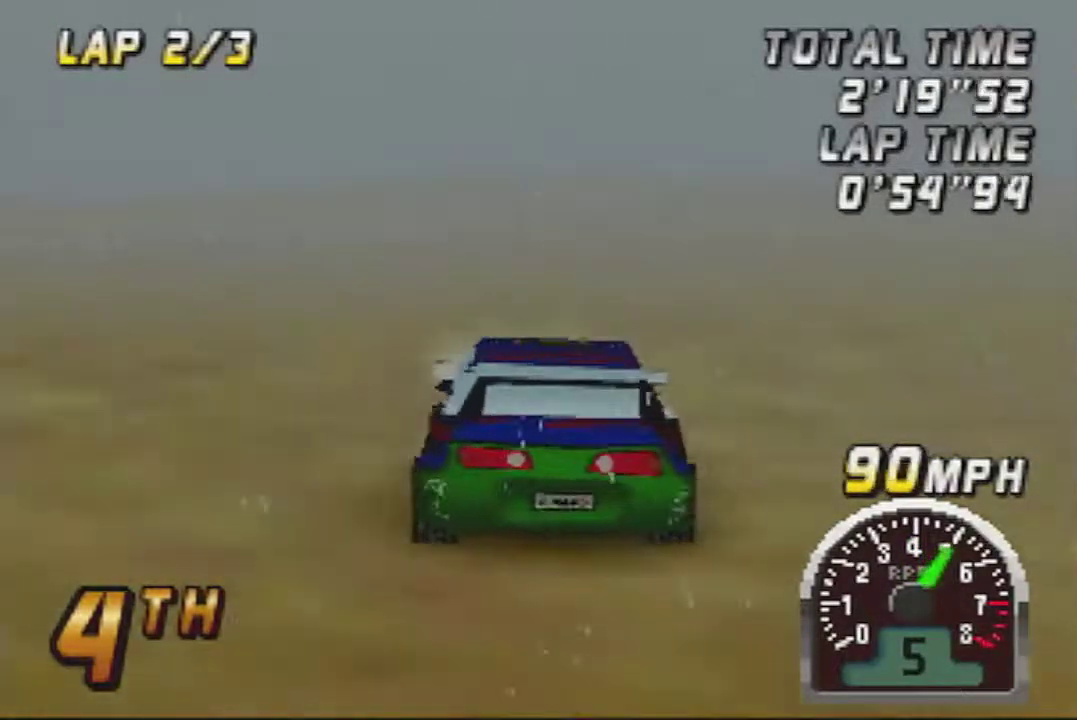
{"buttons": ["A"], "left_stick": "left", "events": [[83, "left_stick", "center"], [467, "left_stick", "left"]]}
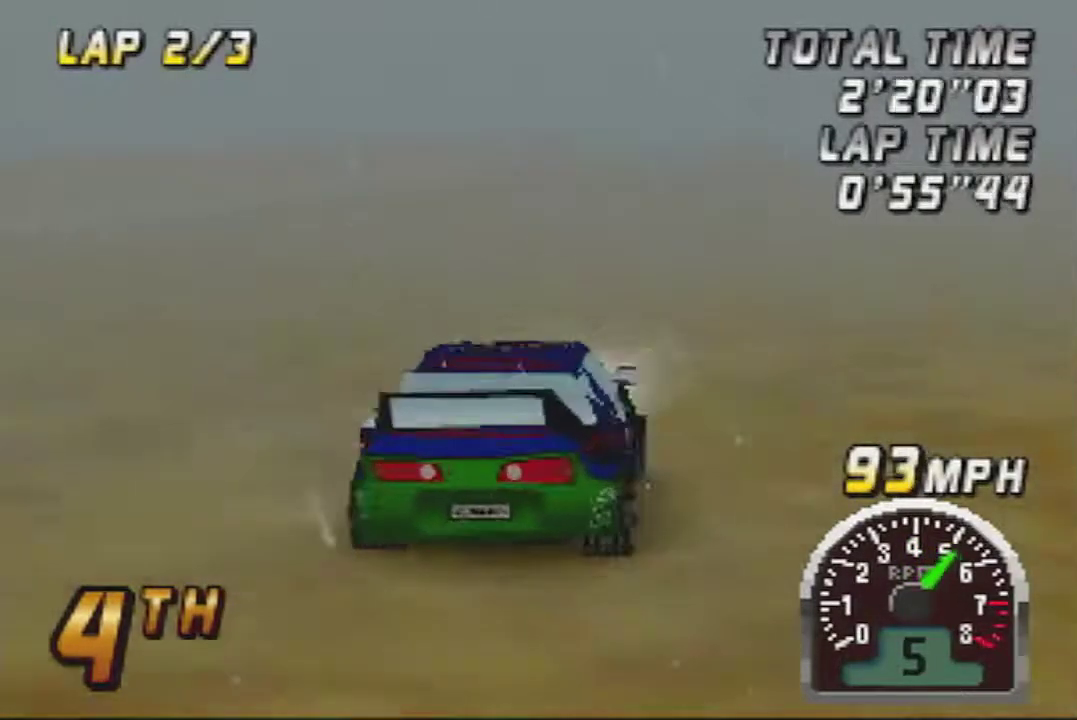
{"buttons": ["A"], "left_stick": "center", "events": [[50, "left_stick", "center"]]}
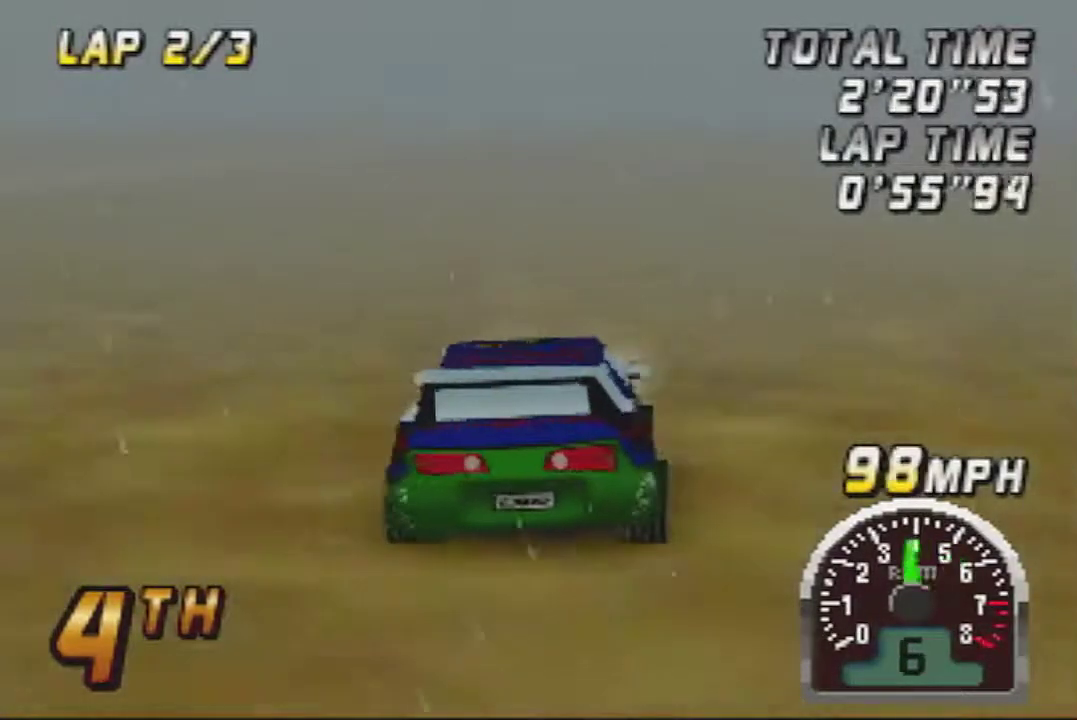
{"buttons": ["A"], "left_stick": "center", "events": []}
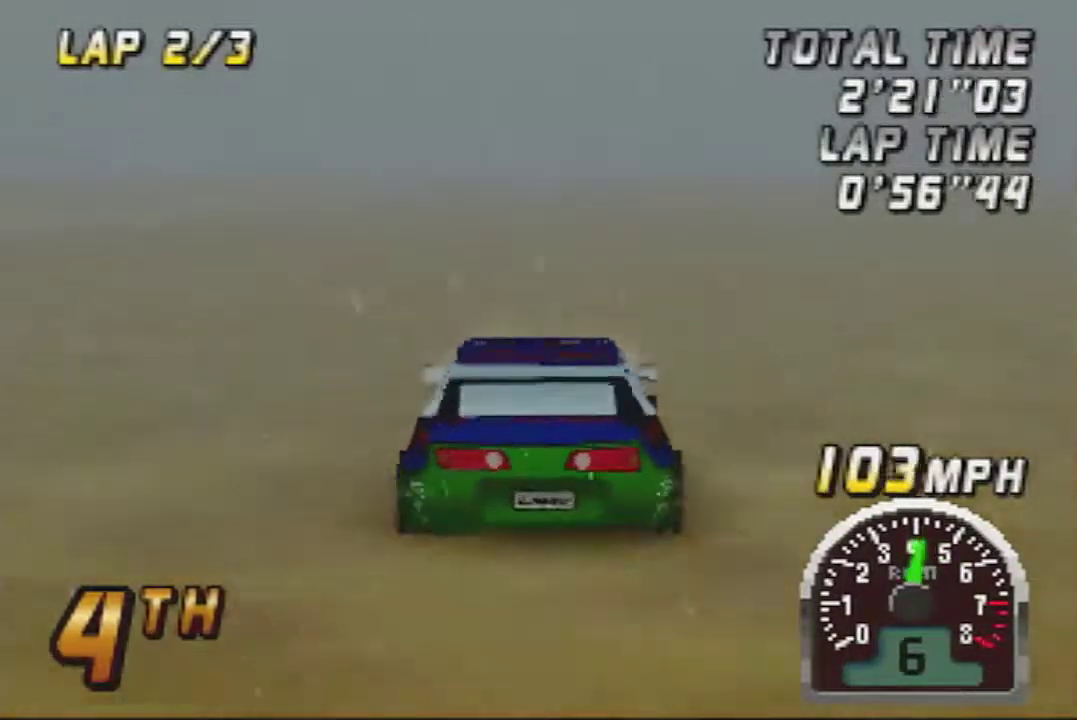
{"buttons": ["A"], "left_stick": "center", "events": []}
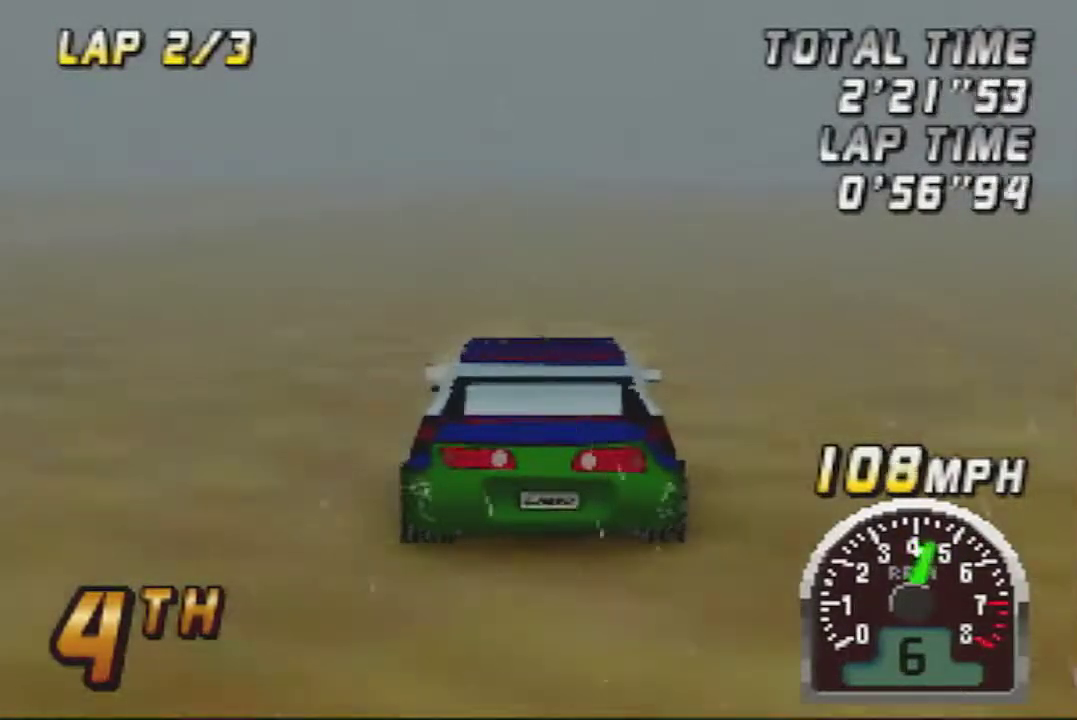
{"buttons": ["A"], "left_stick": "center", "events": []}
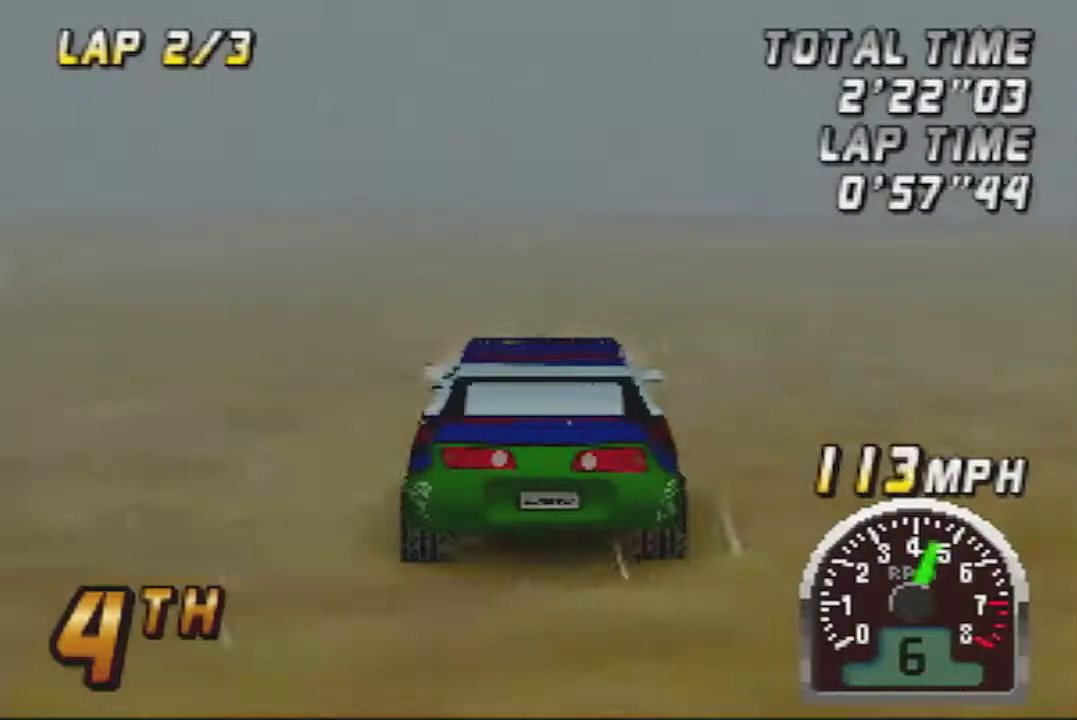
{"buttons": ["A"], "left_stick": "left", "events": [[433, "left_stick", "left"]]}
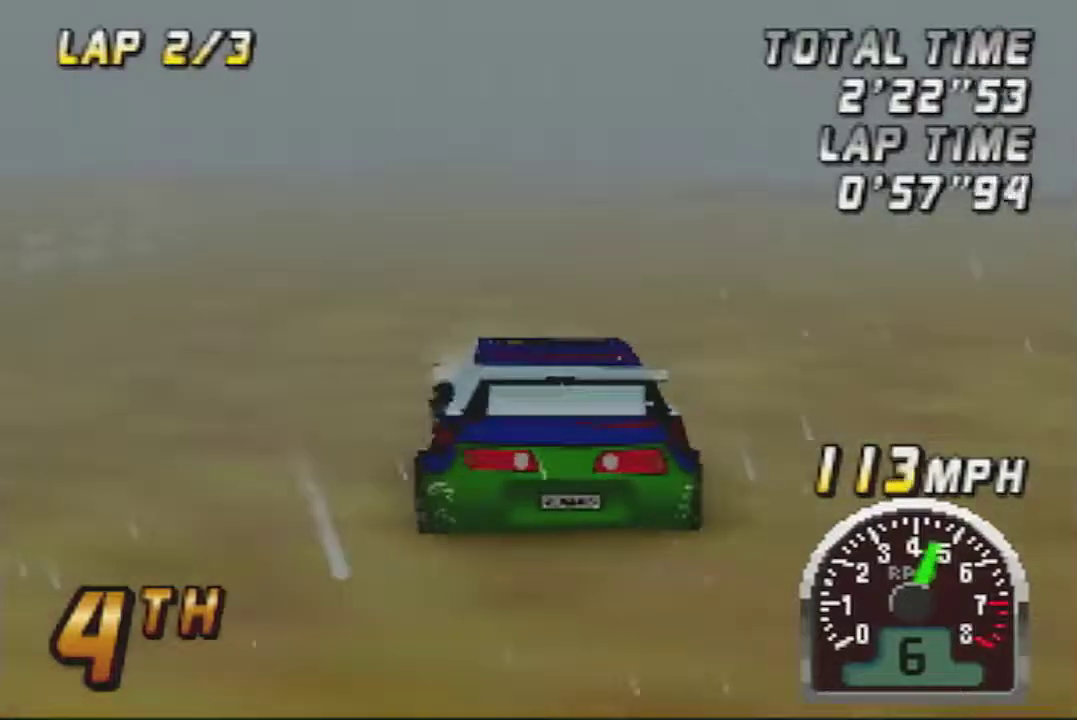
{"buttons": ["A"], "left_stick": "right", "events": [[150, "left_stick", "center"], [367, "left_stick", "right"]]}
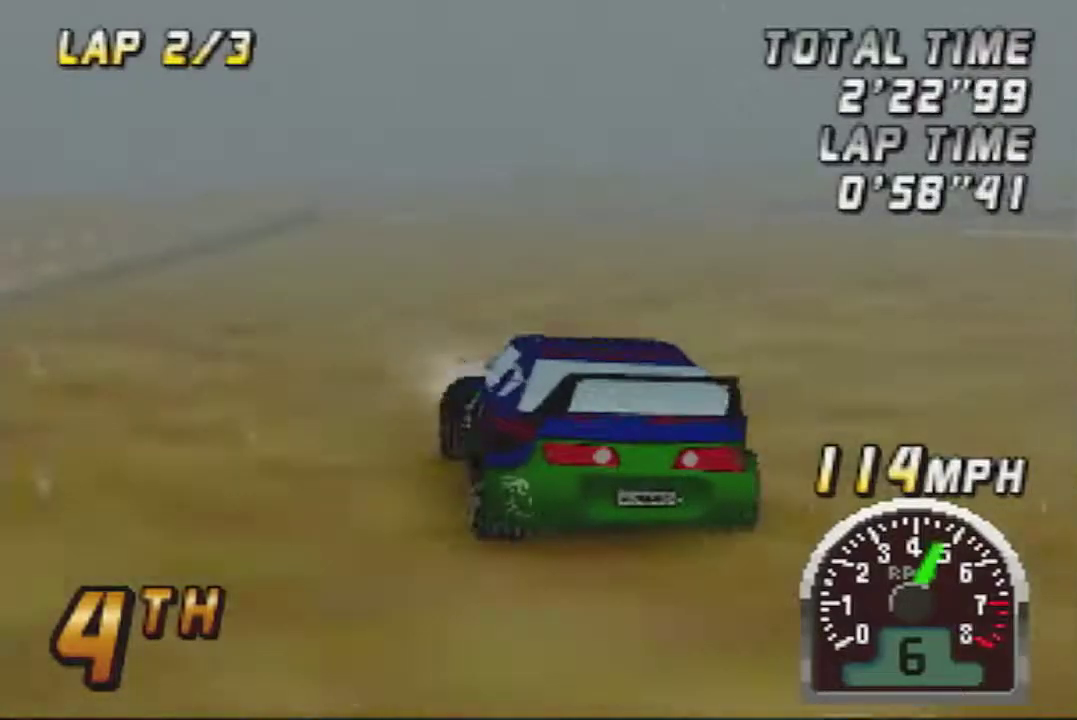
{"buttons": ["A"], "left_stick": "right", "events": [[83, "left_stick", "center"], [333, "left_stick", "right"]]}
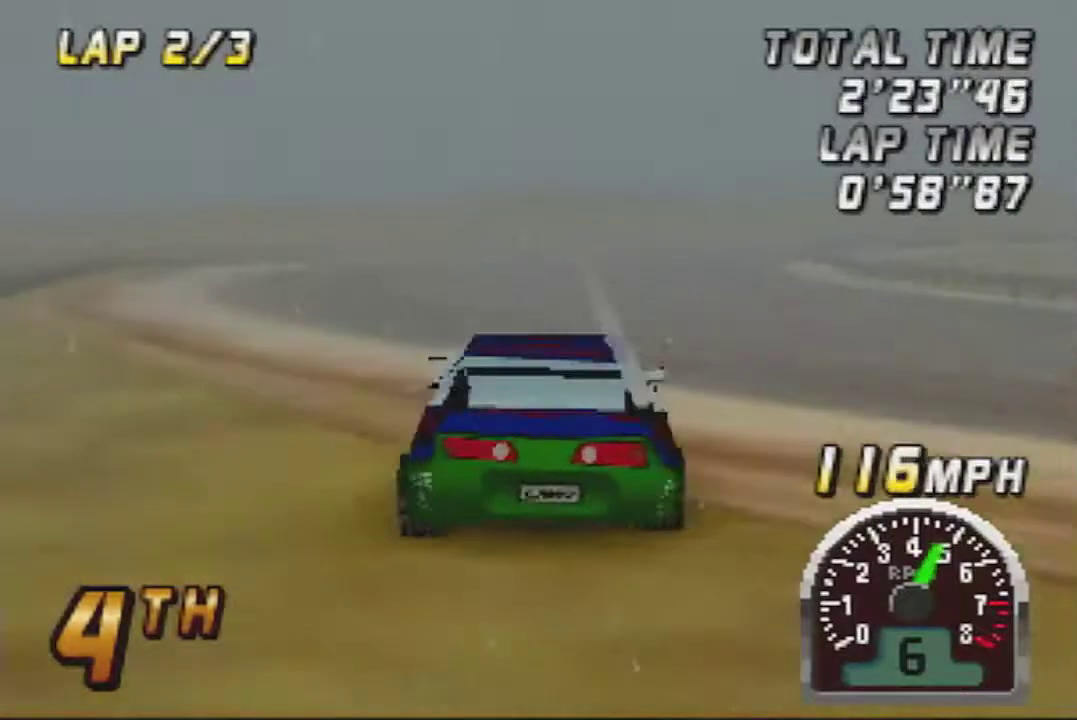
{"buttons": ["A"], "left_stick": "center", "events": [[17, "left_stick", "center"], [150, "left_stick", "right"], [233, "left_stick", "center"]]}